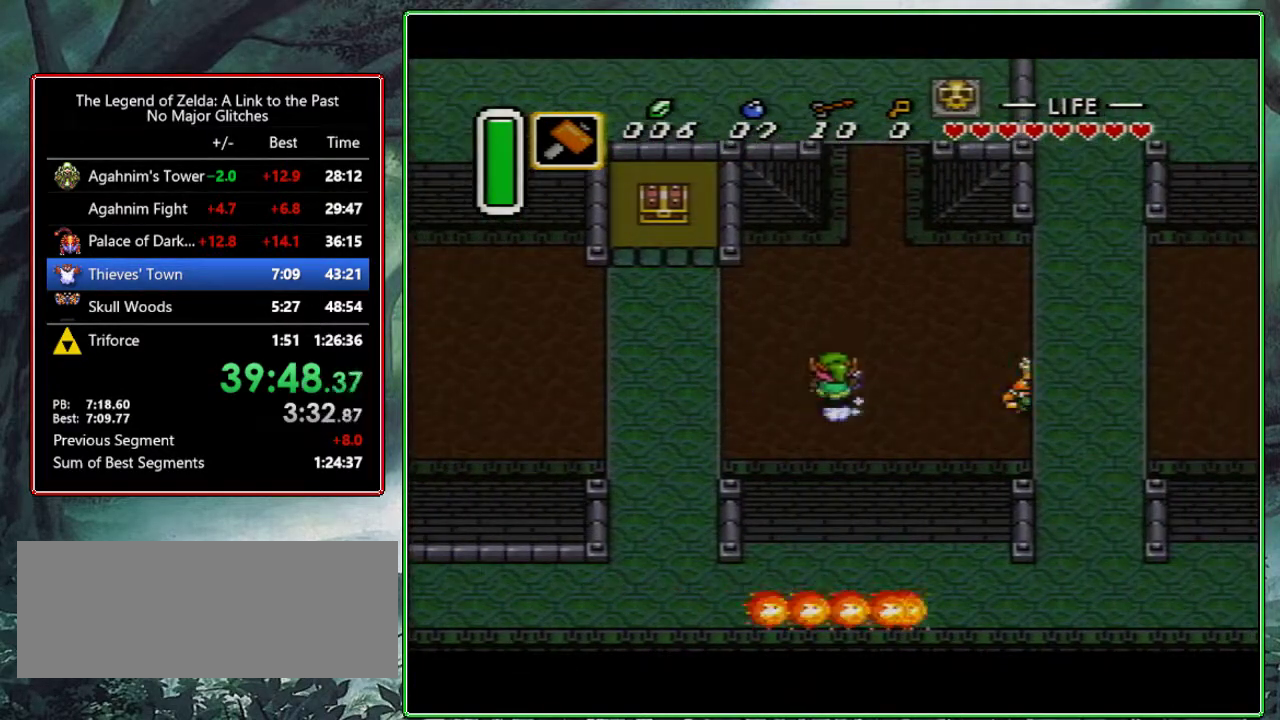
Gameplay with a controller (Nintendo layout); each line is a JSON object with the inputs held at the frame after it. "events" lists button and stick changes between this image and that frame as [ms after this image, input, new state], when the widget could be followed in between. Not read: L3 R3.
{"buttons": [], "events": [[467, "A", "up"]]}
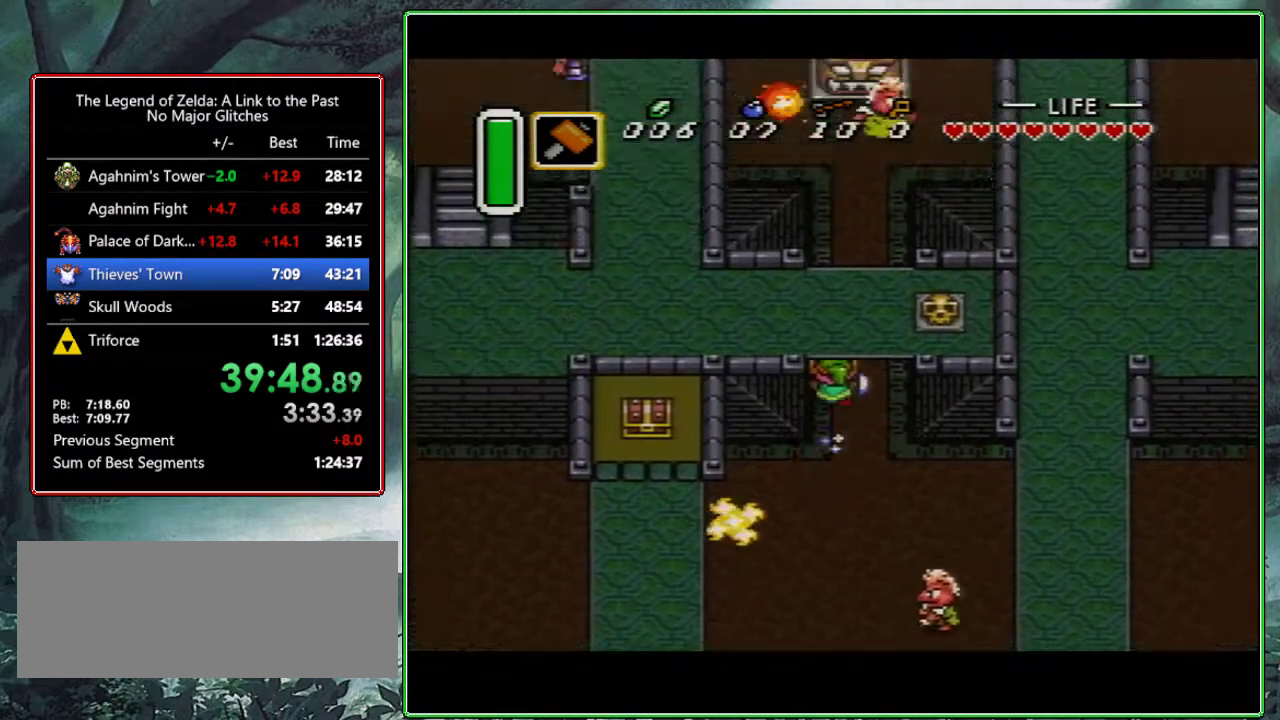
{"buttons": ["DPAD_UP", "DPAD_LEFT"], "events": [[233, "DPAD_UP", "down"], [267, "DPAD_LEFT", "down"]]}
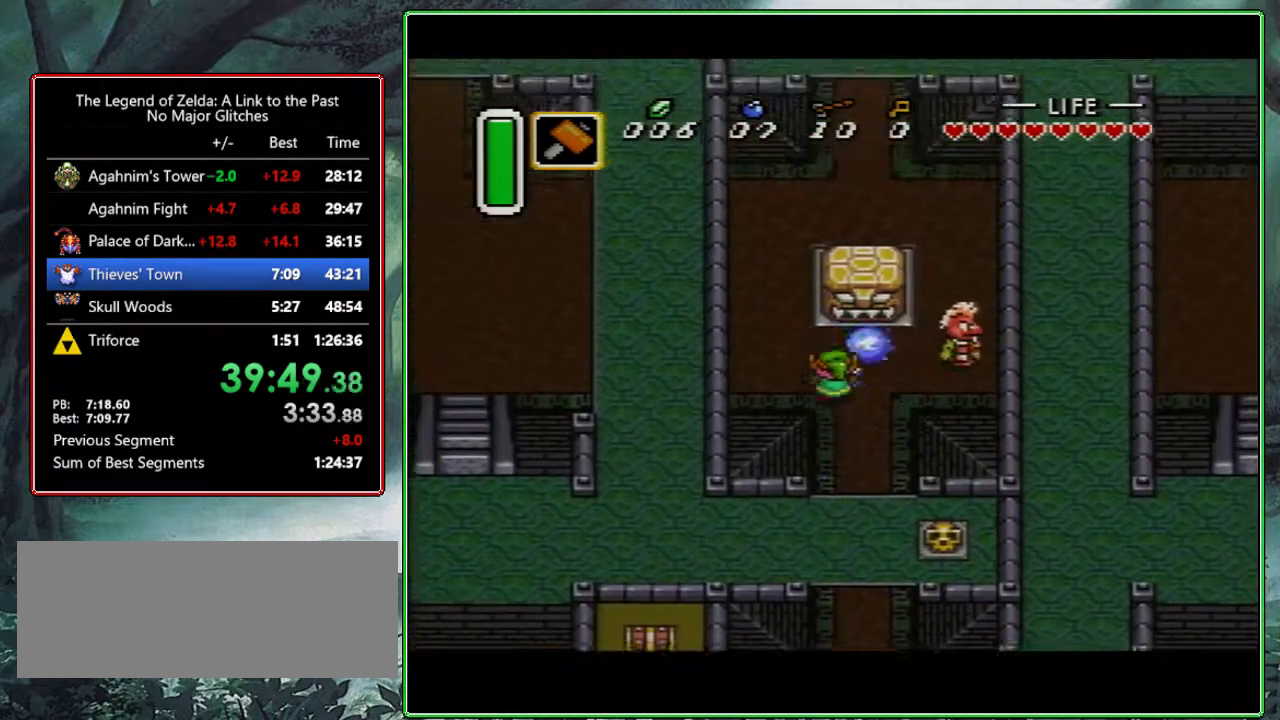
{"buttons": ["DPAD_UP"], "events": [[217, "DPAD_LEFT", "up"]]}
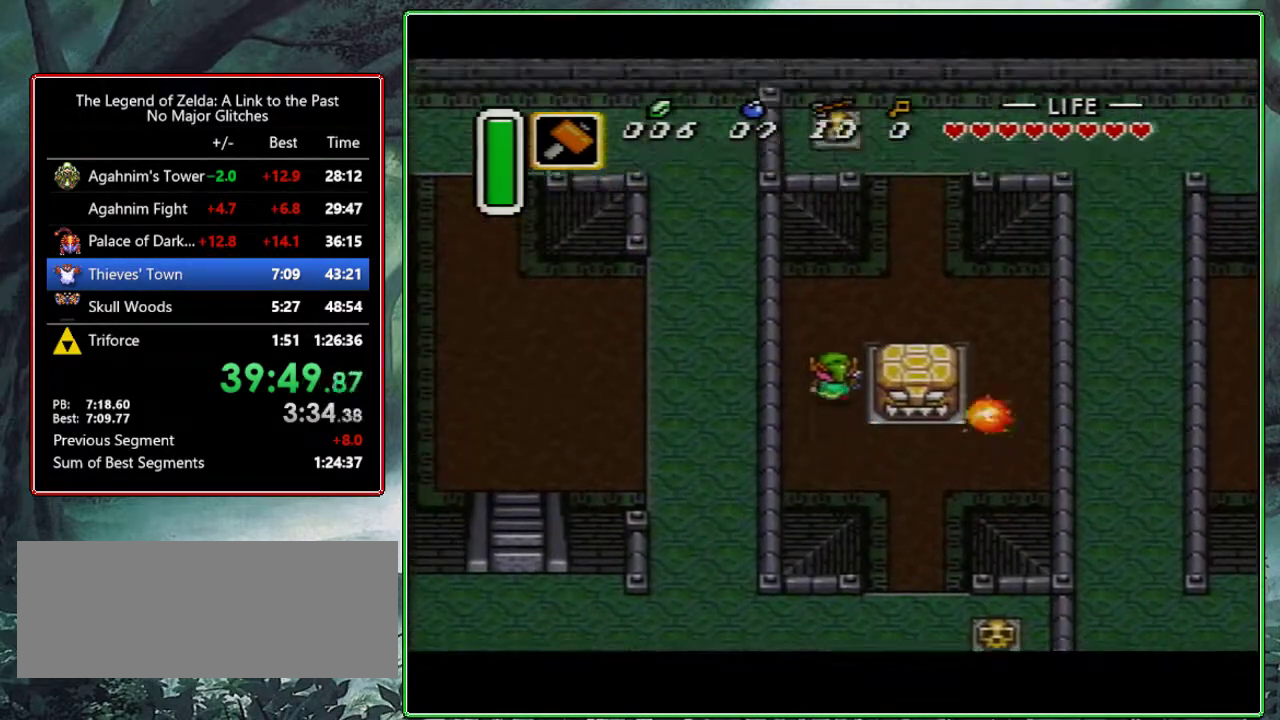
{"buttons": ["DPAD_UP"], "events": [[183, "DPAD_RIGHT", "down"], [483, "DPAD_RIGHT", "up"]]}
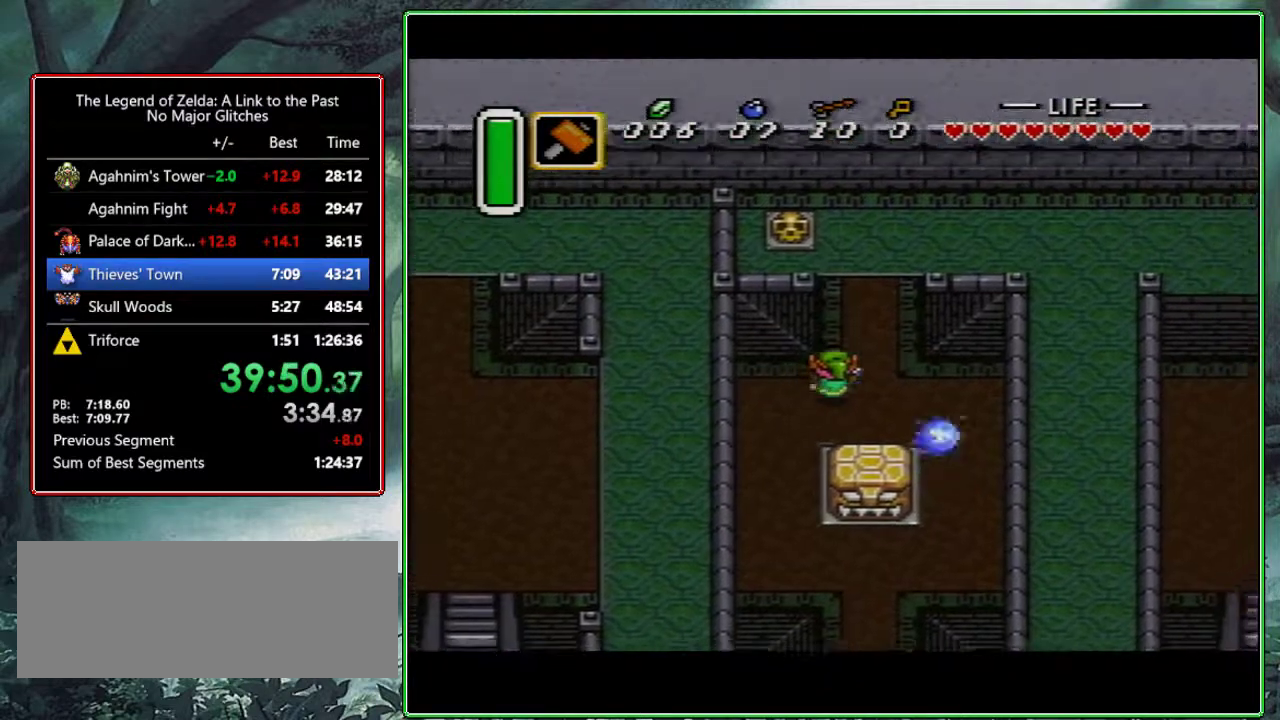
{"buttons": ["A"], "events": [[83, "A", "down"], [217, "DPAD_UP", "up"]]}
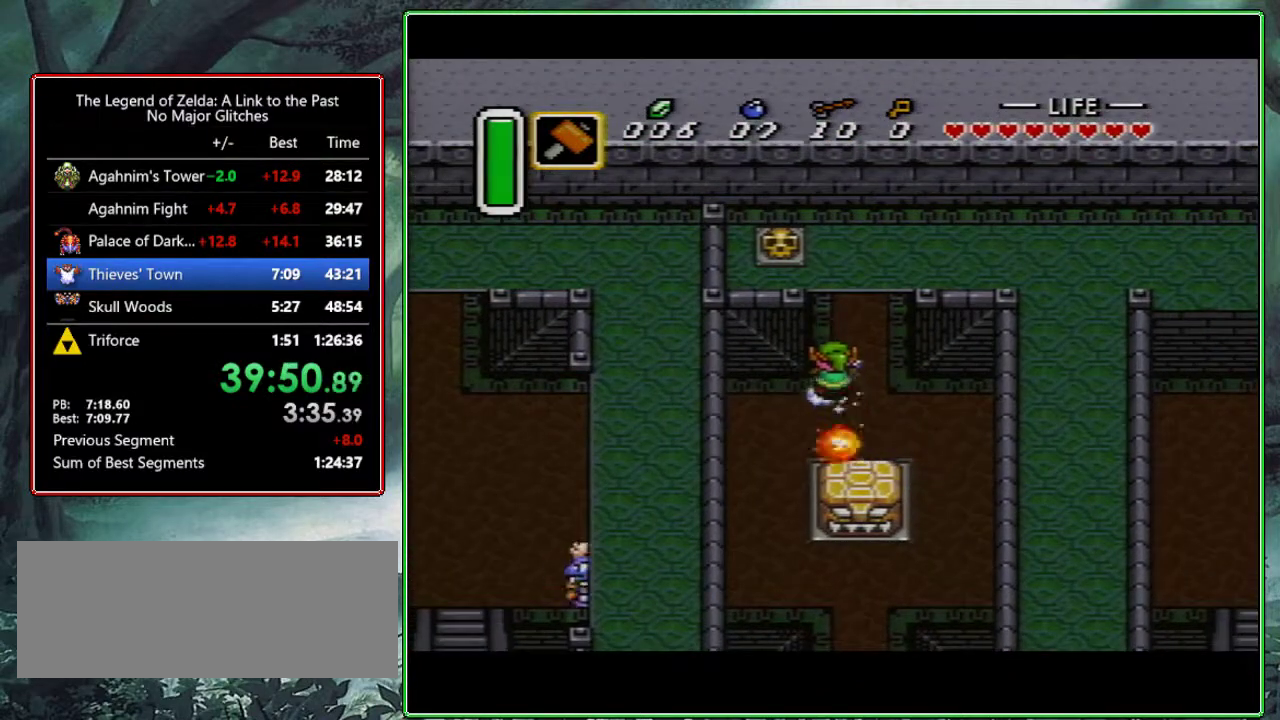
{"buttons": ["A"], "events": []}
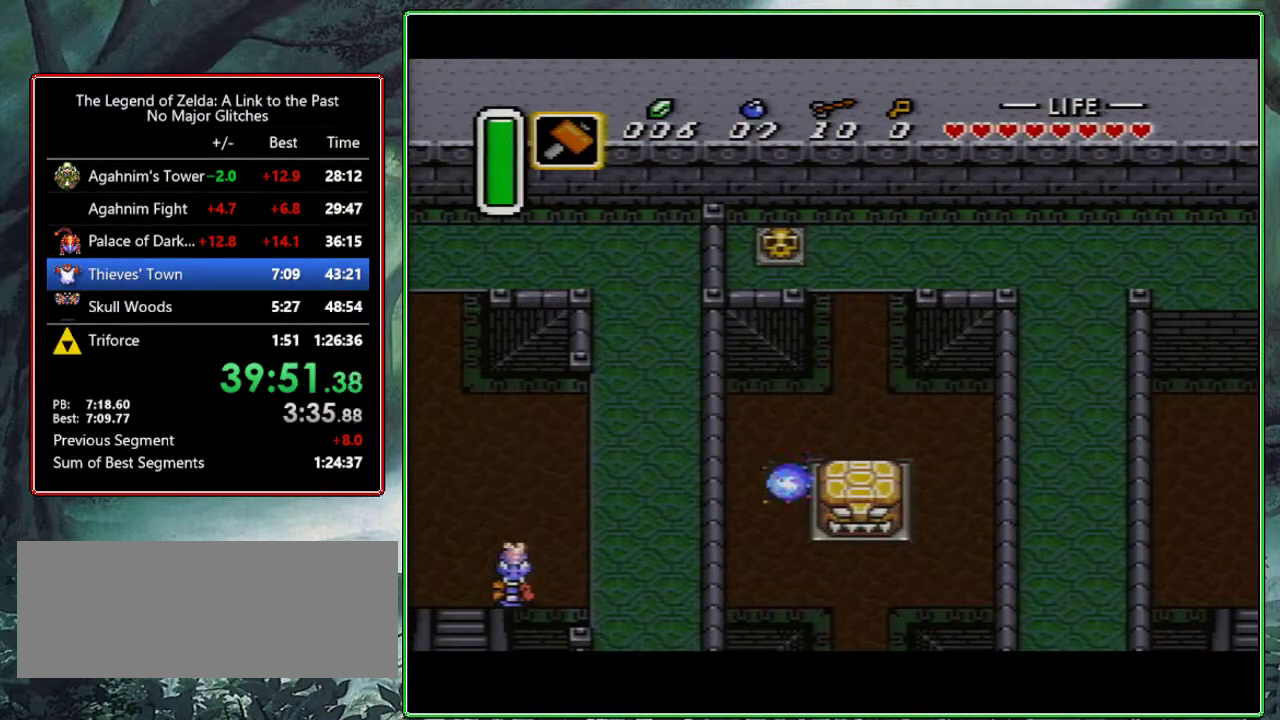
{"buttons": ["DPAD_UP"], "events": [[200, "A", "up"], [300, "A", "down"], [433, "DPAD_UP", "down"], [467, "A", "up"]]}
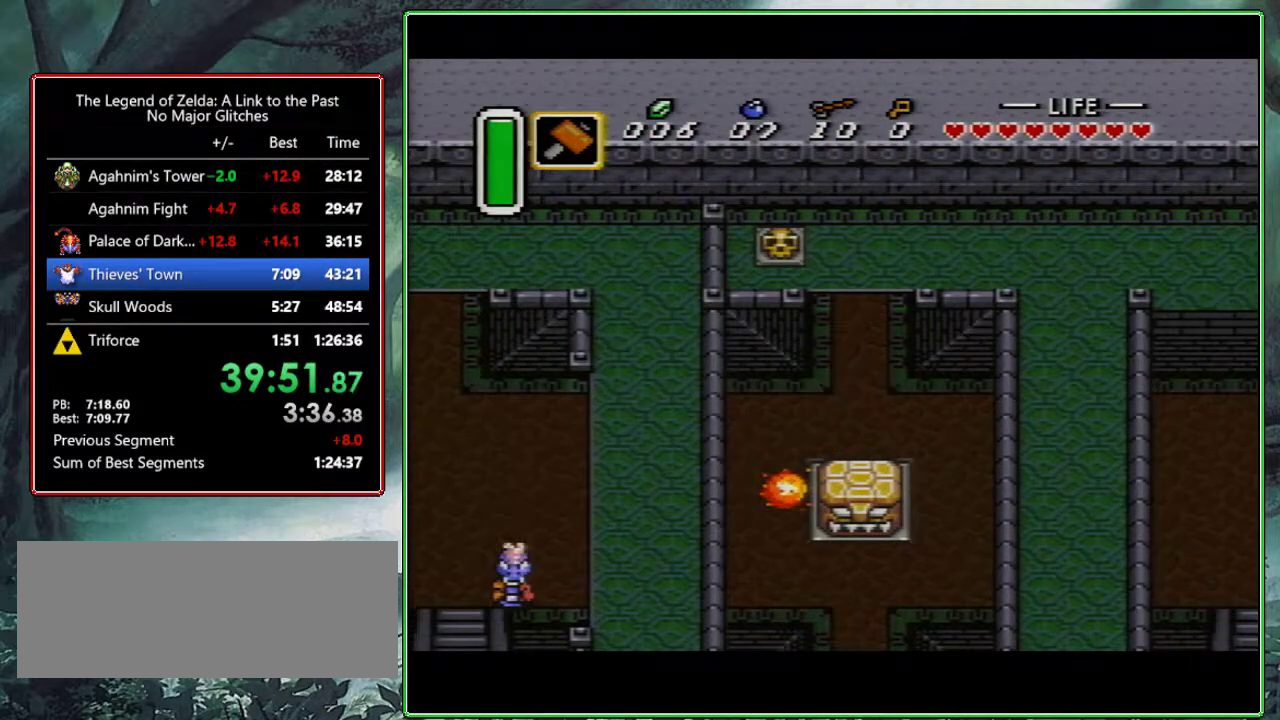
{"buttons": ["DPAD_UP"], "events": []}
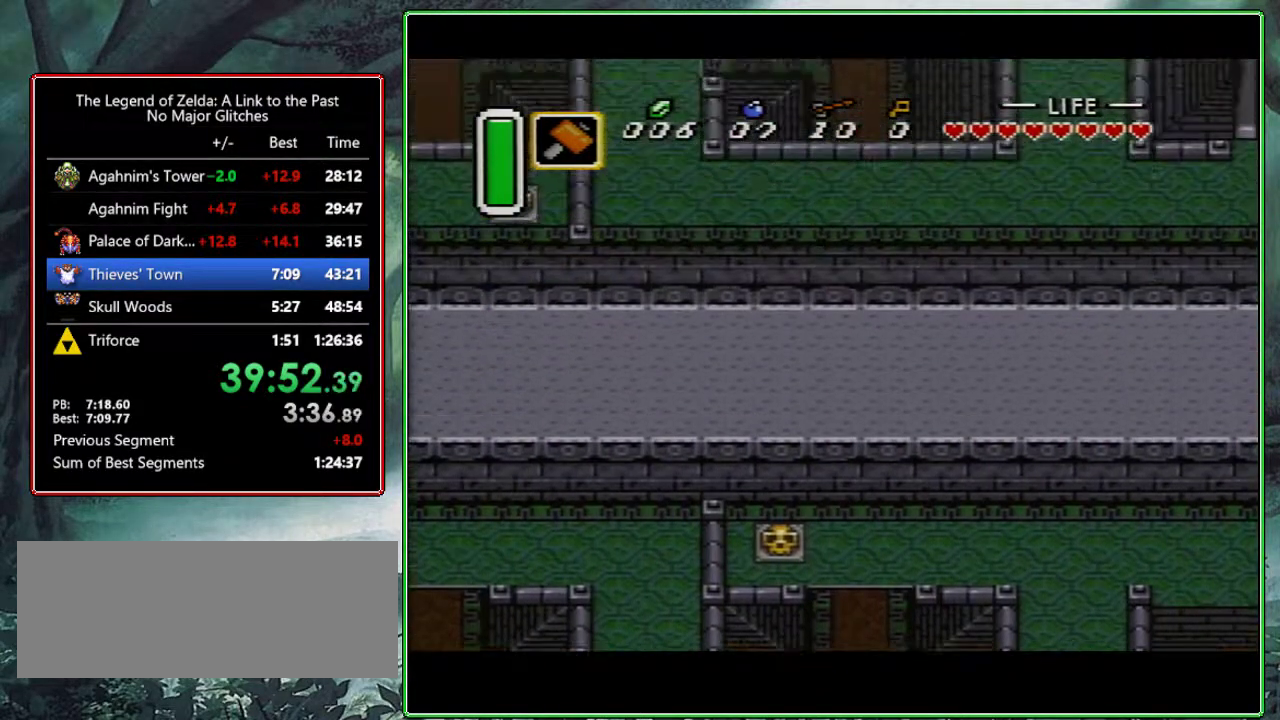
{"buttons": ["DPAD_UP"], "events": []}
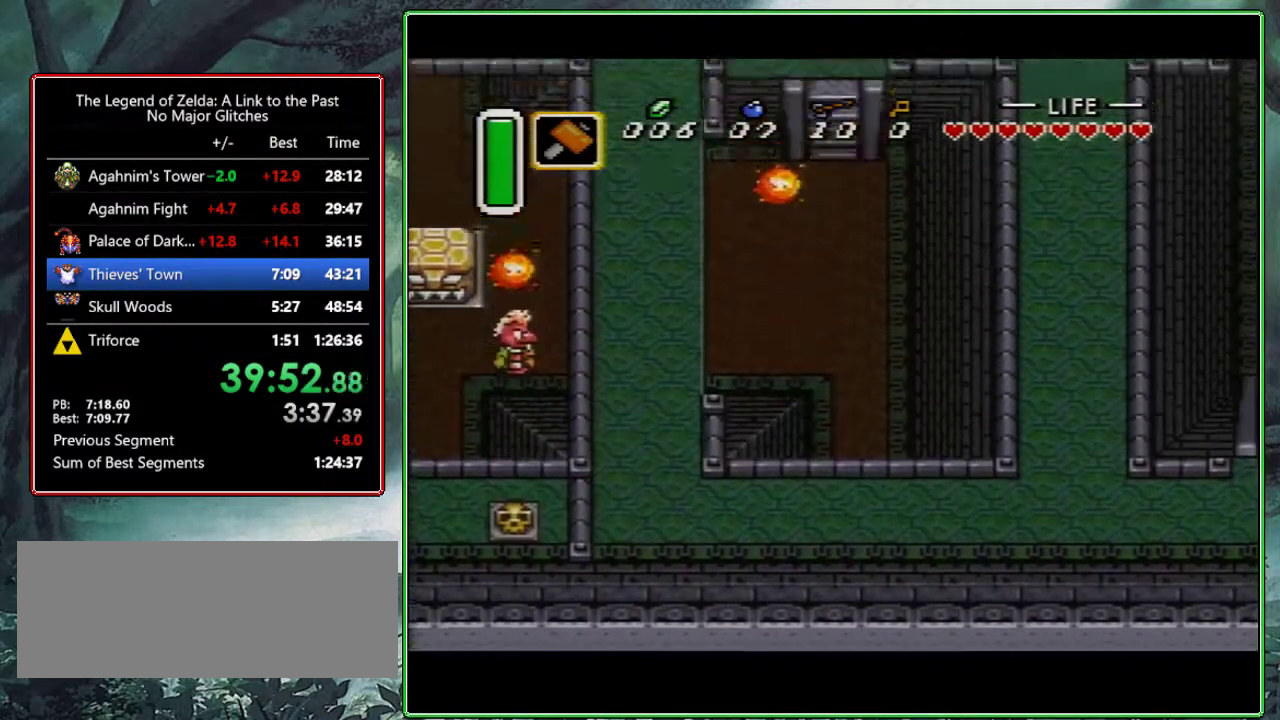
{"buttons": ["A", "DPAD_UP"], "events": [[317, "A", "down"]]}
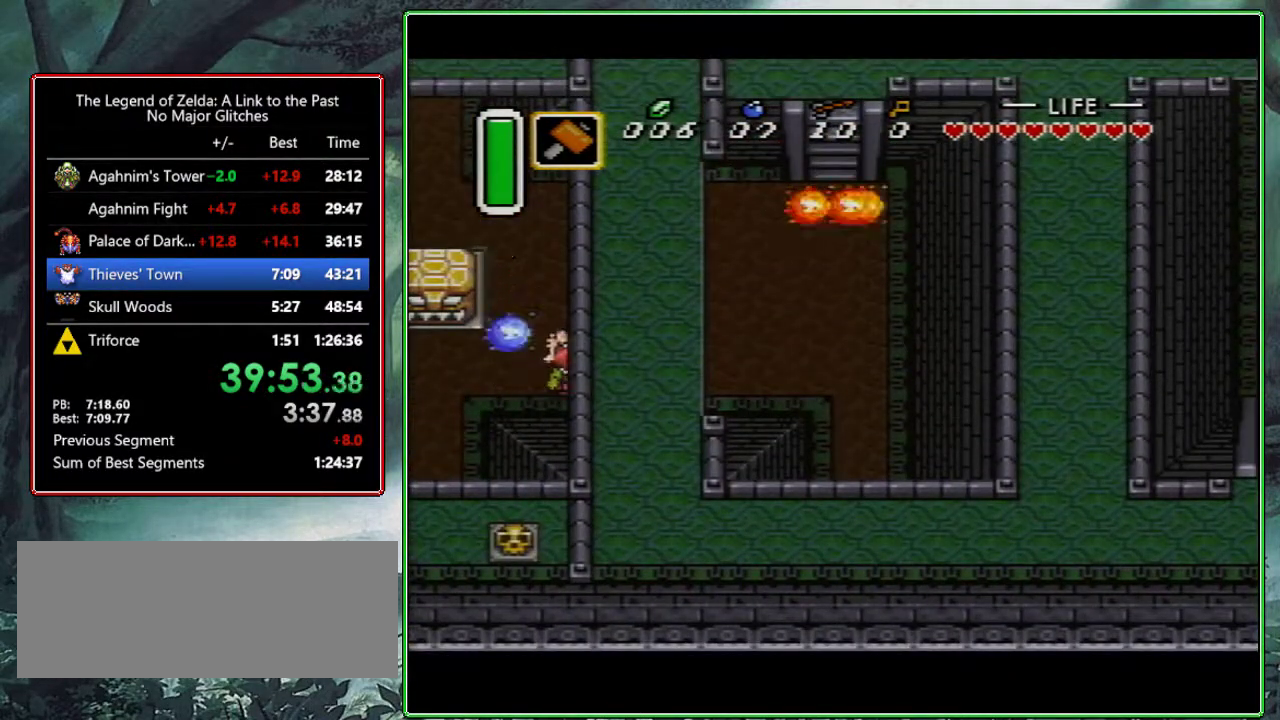
{"buttons": ["A", "DPAD_UP"], "events": []}
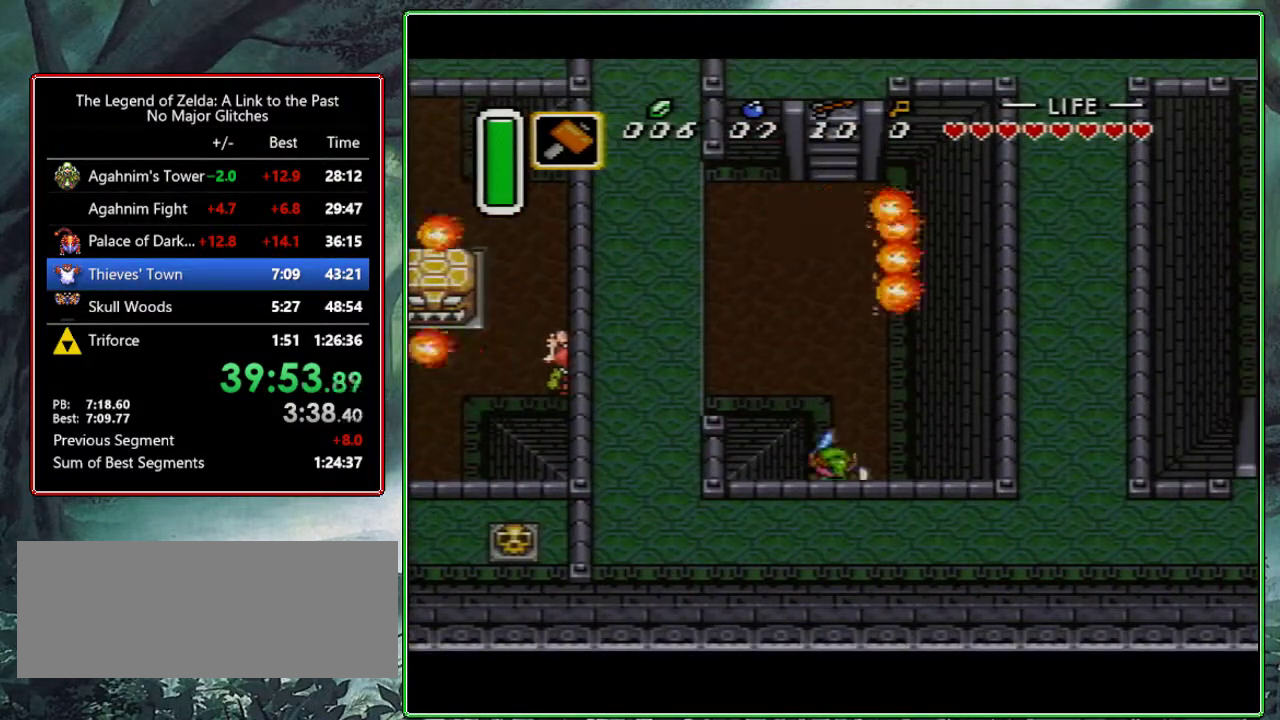
{"buttons": [], "events": [[100, "DPAD_UP", "up"], [233, "A", "up"]]}
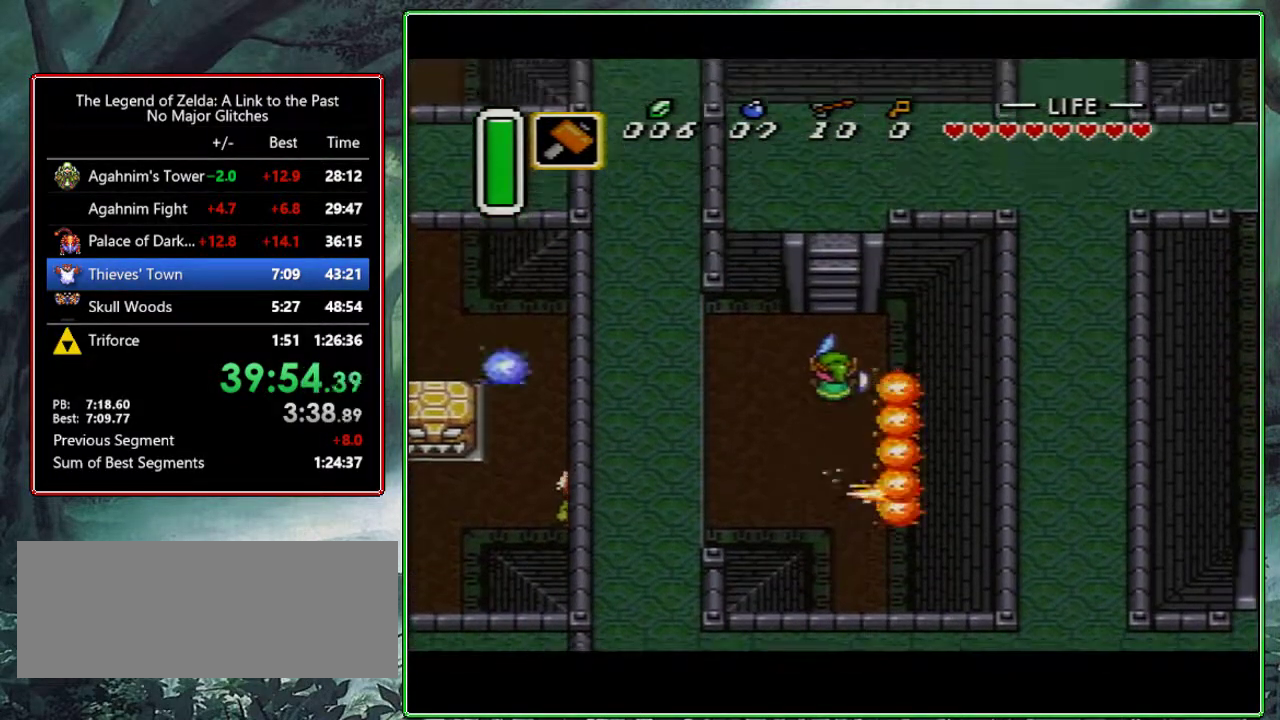
{"buttons": ["DPAD_UP"], "events": [[350, "DPAD_UP", "down"]]}
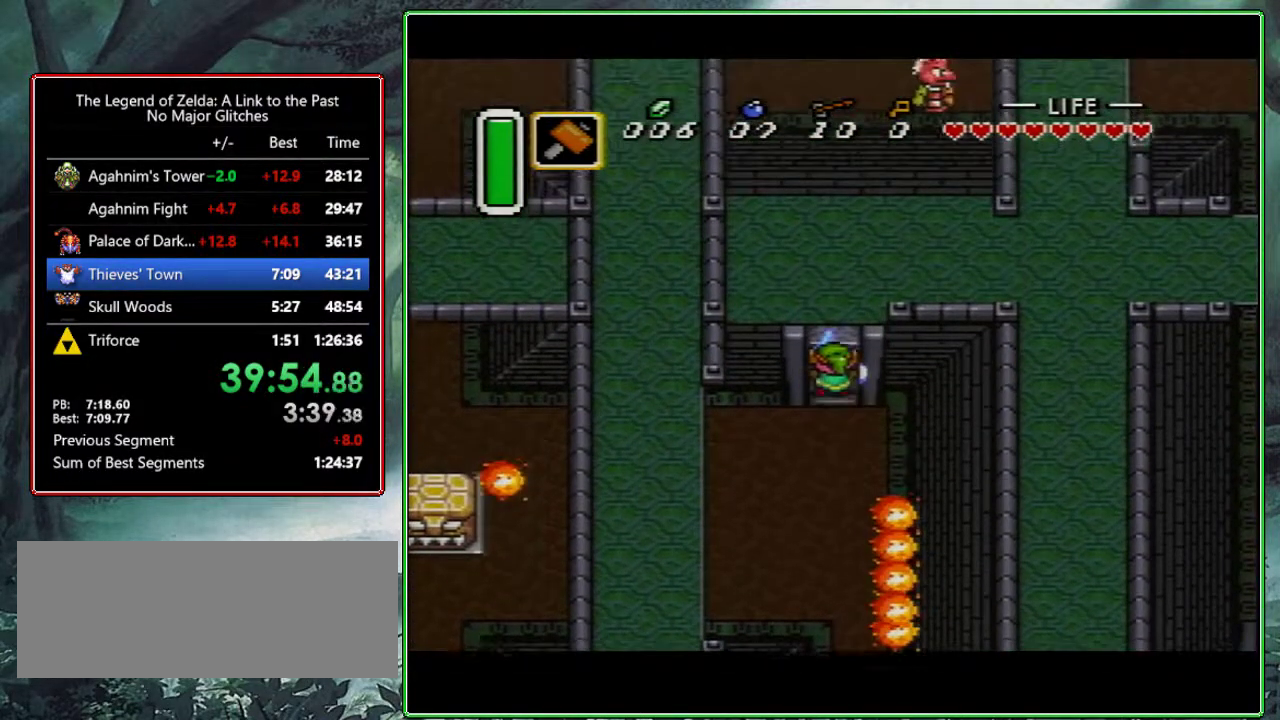
{"buttons": ["DPAD_UP"], "events": []}
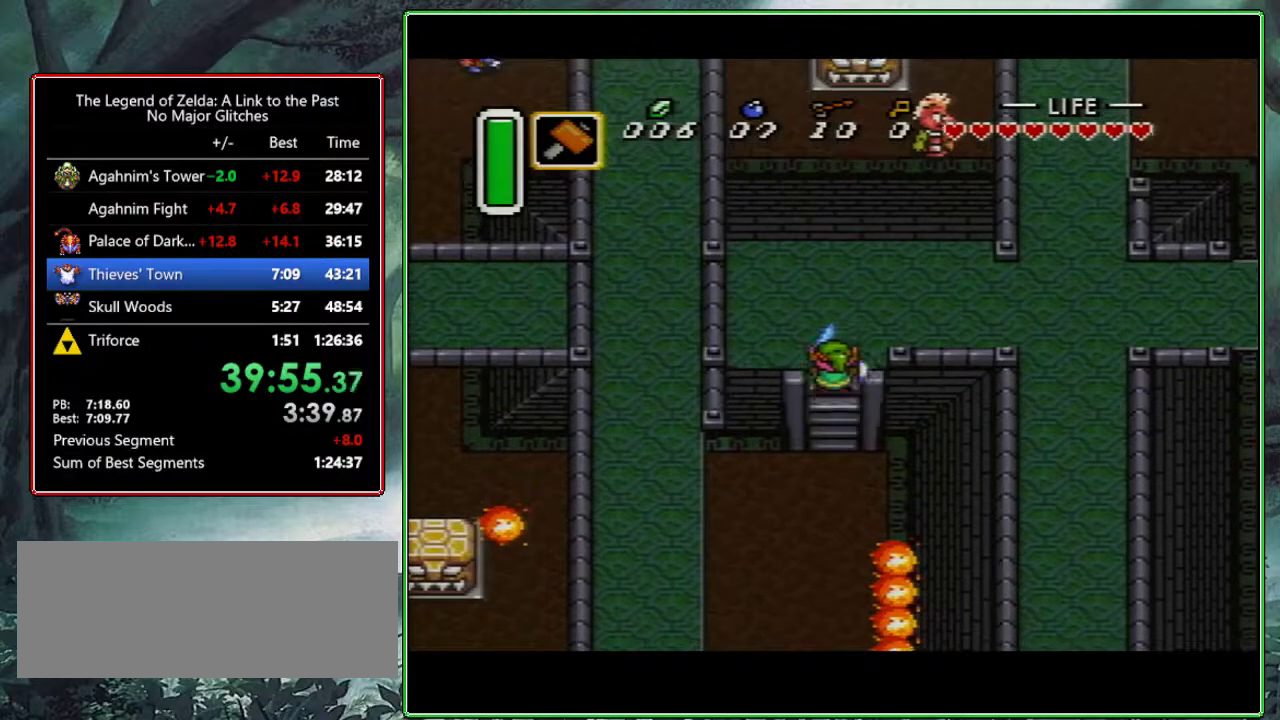
{"buttons": ["A", "DPAD_UP"], "events": [[483, "A", "down"]]}
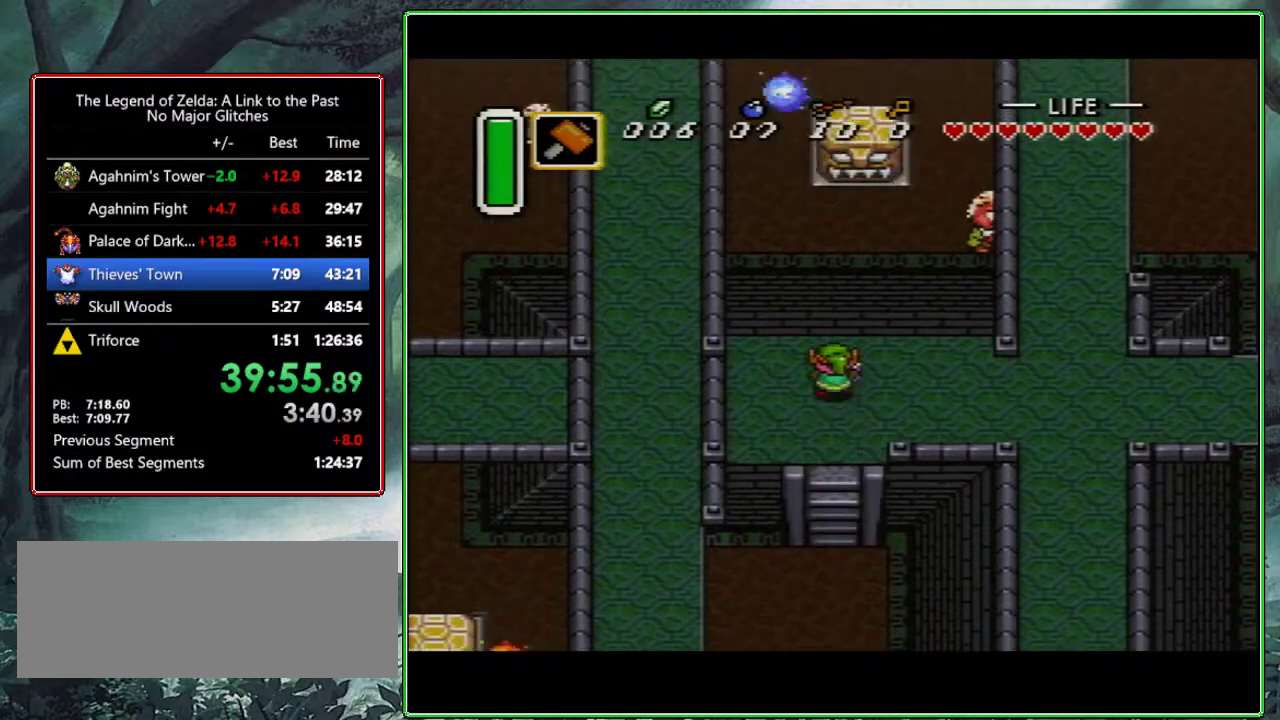
{"buttons": ["A"], "events": [[33, "DPAD_UP", "up"], [133, "DPAD_RIGHT", "down"], [217, "DPAD_RIGHT", "up"]]}
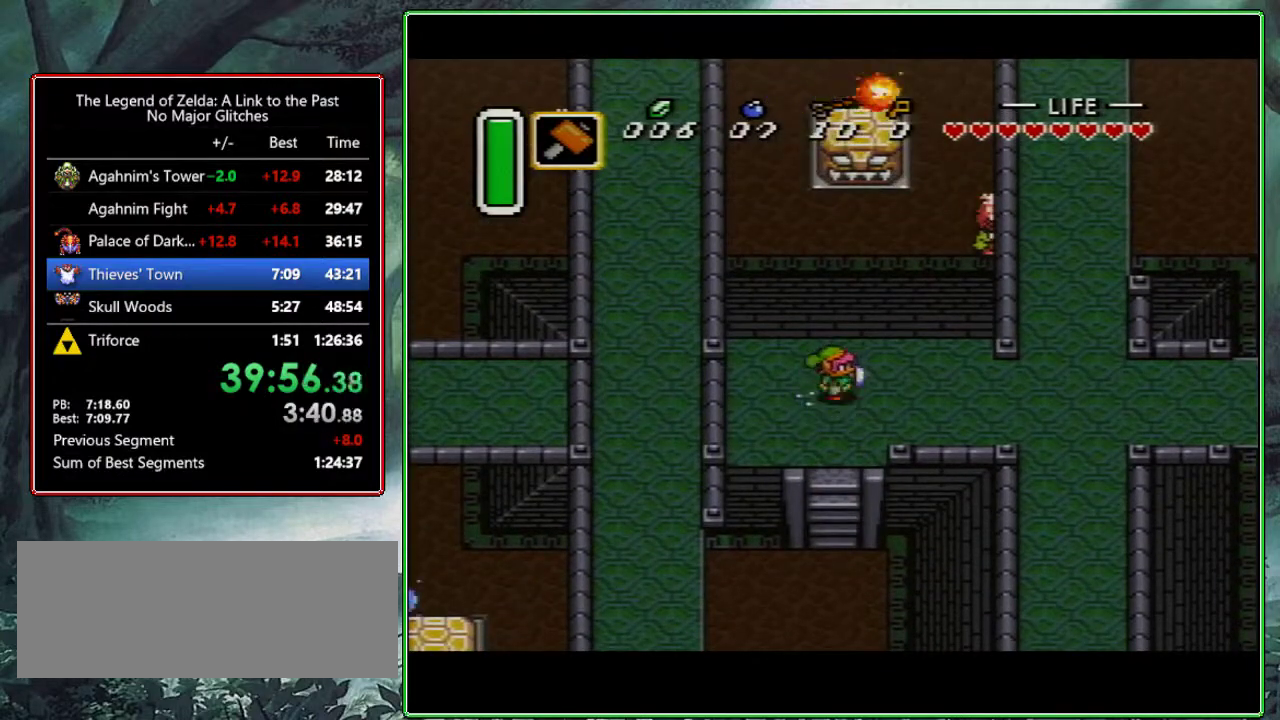
{"buttons": ["A"], "events": [[200, "A", "up"], [333, "DPAD_UP", "down"], [350, "A", "down"], [450, "DPAD_UP", "up"]]}
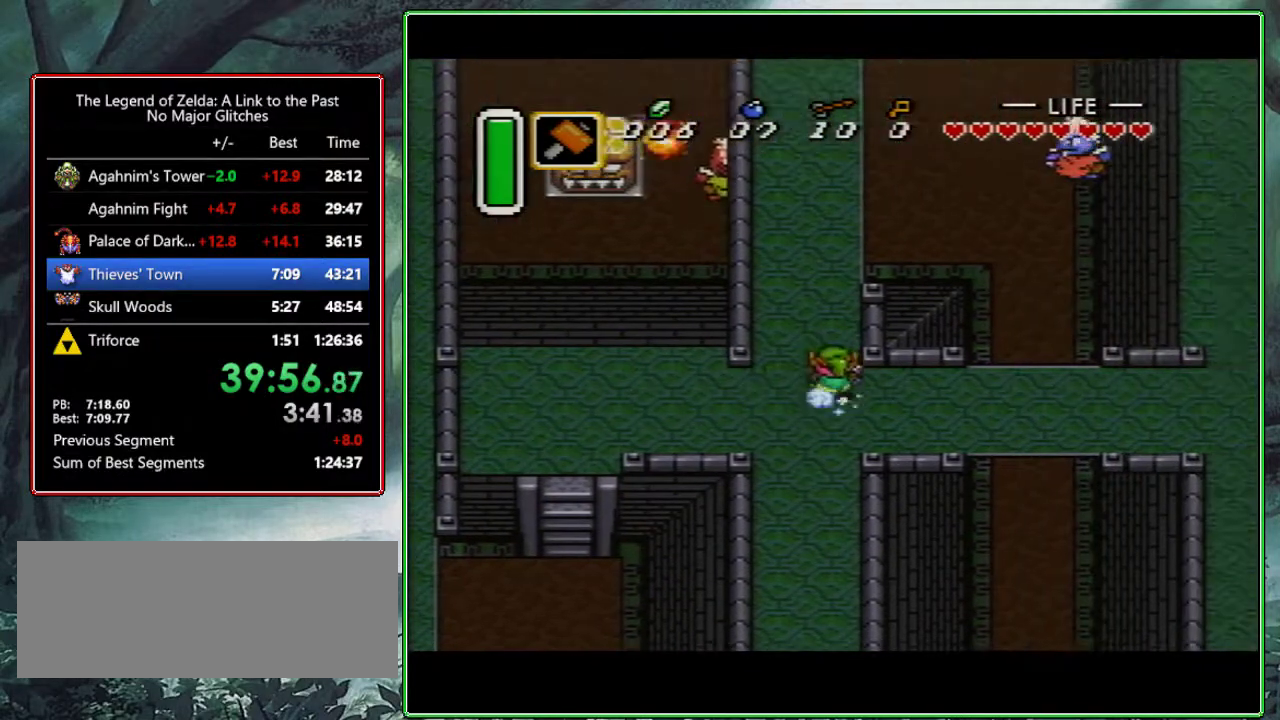
{"buttons": ["A"], "events": []}
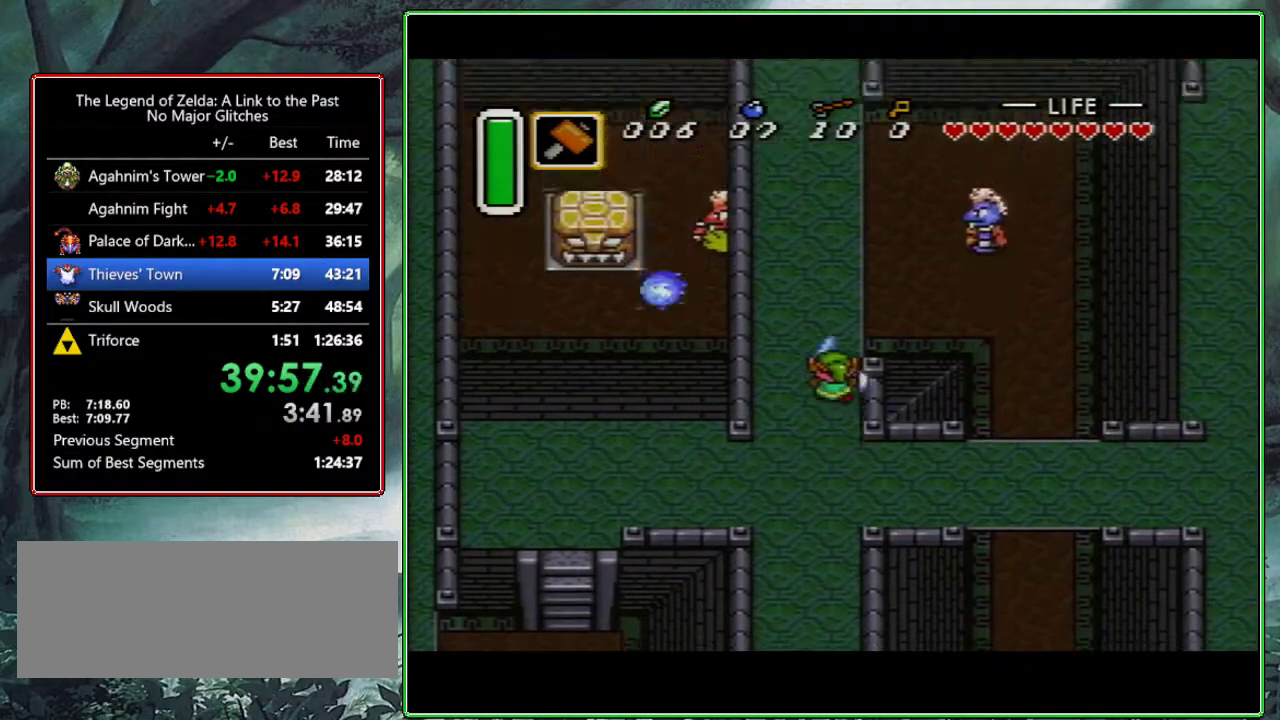
{"buttons": [], "events": [[133, "A", "up"]]}
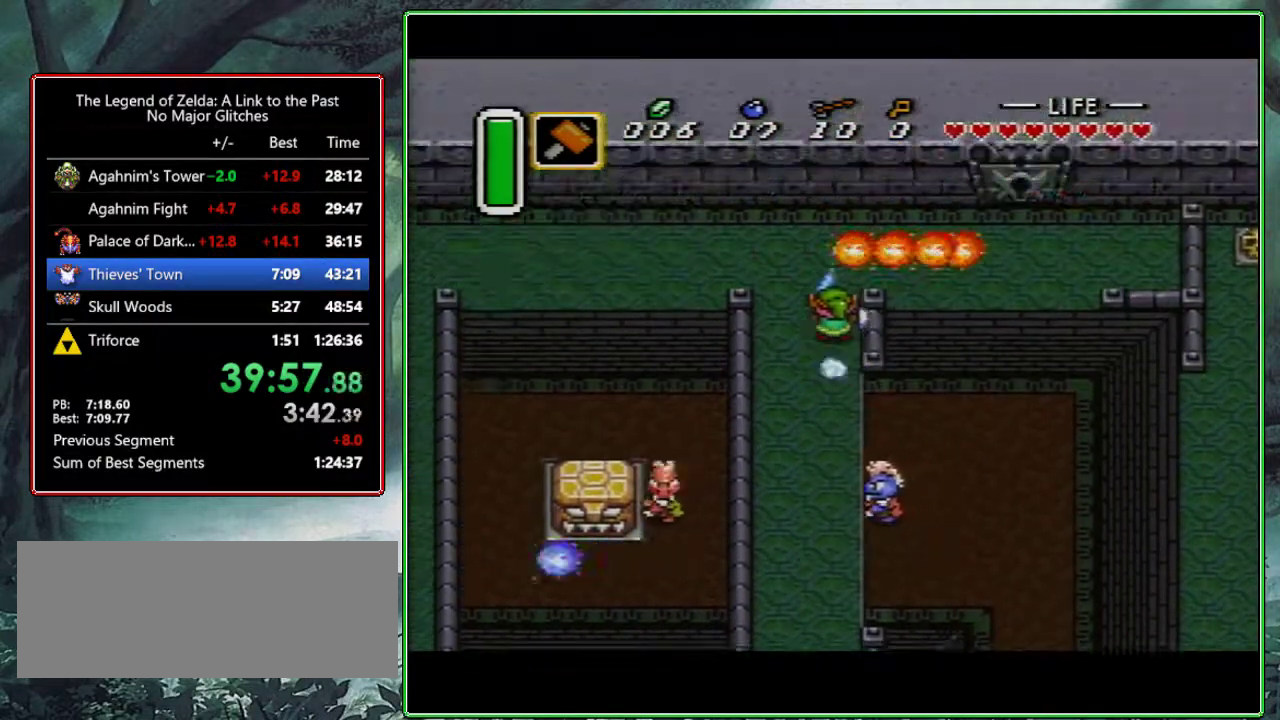
{"buttons": ["DPAD_RIGHT"], "events": [[83, "DPAD_RIGHT", "down"], [83, "DPAD_UP", "down"], [417, "DPAD_UP", "up"]]}
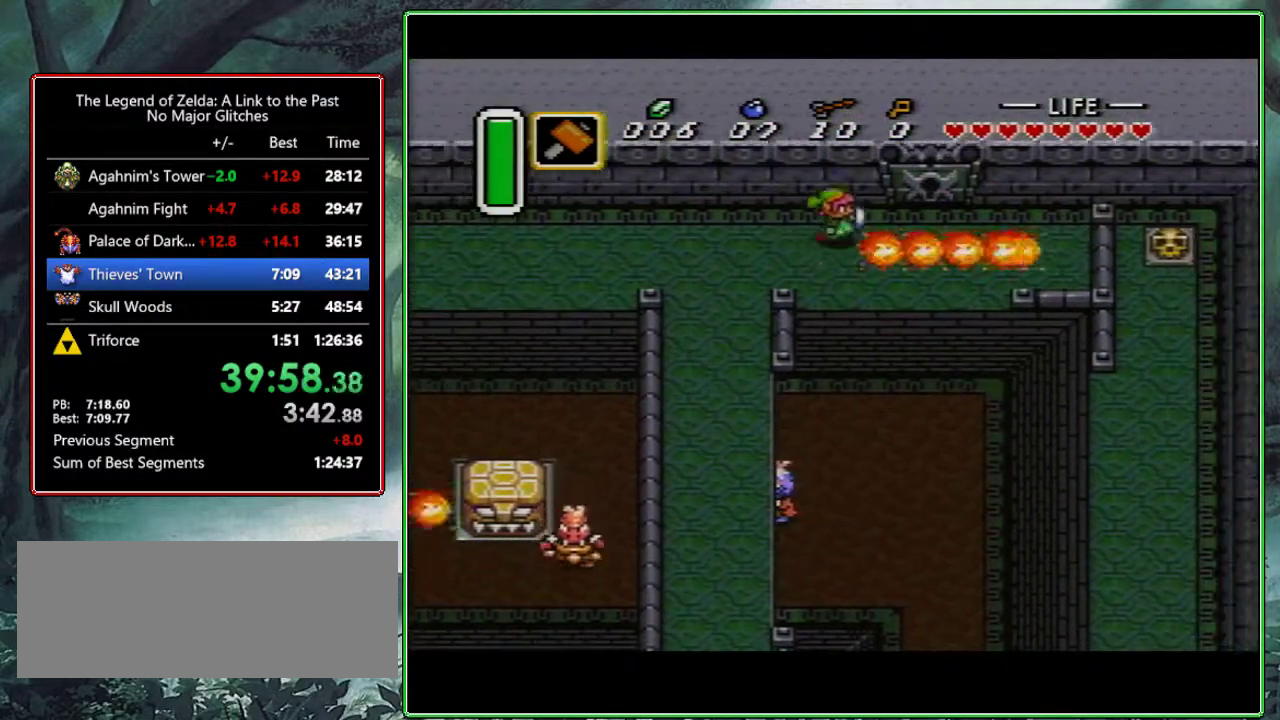
{"buttons": ["DPAD_UP"], "events": [[283, "DPAD_RIGHT", "up"], [283, "DPAD_UP", "down"]]}
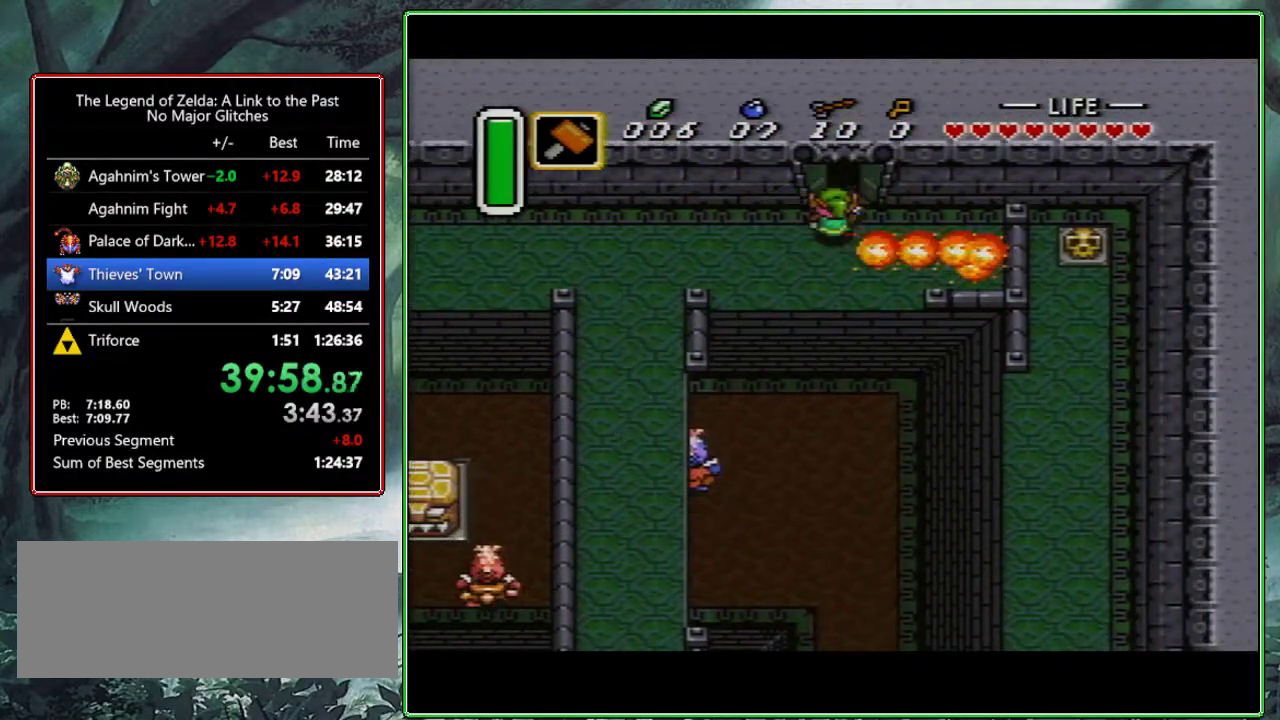
{"buttons": ["DPAD_UP"], "events": []}
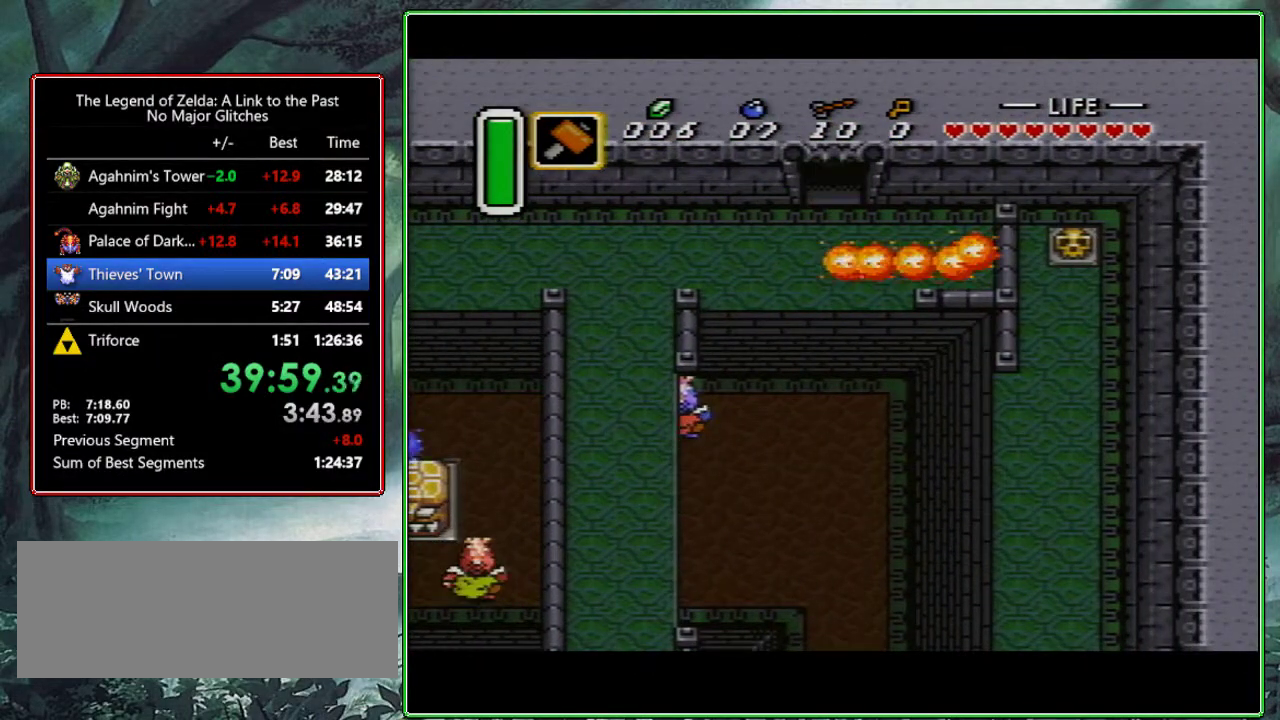
{"buttons": ["DPAD_UP"], "events": [[150, "DPAD_UP", "up"], [267, "DPAD_UP", "down"], [350, "DPAD_UP", "up"], [433, "DPAD_UP", "down"]]}
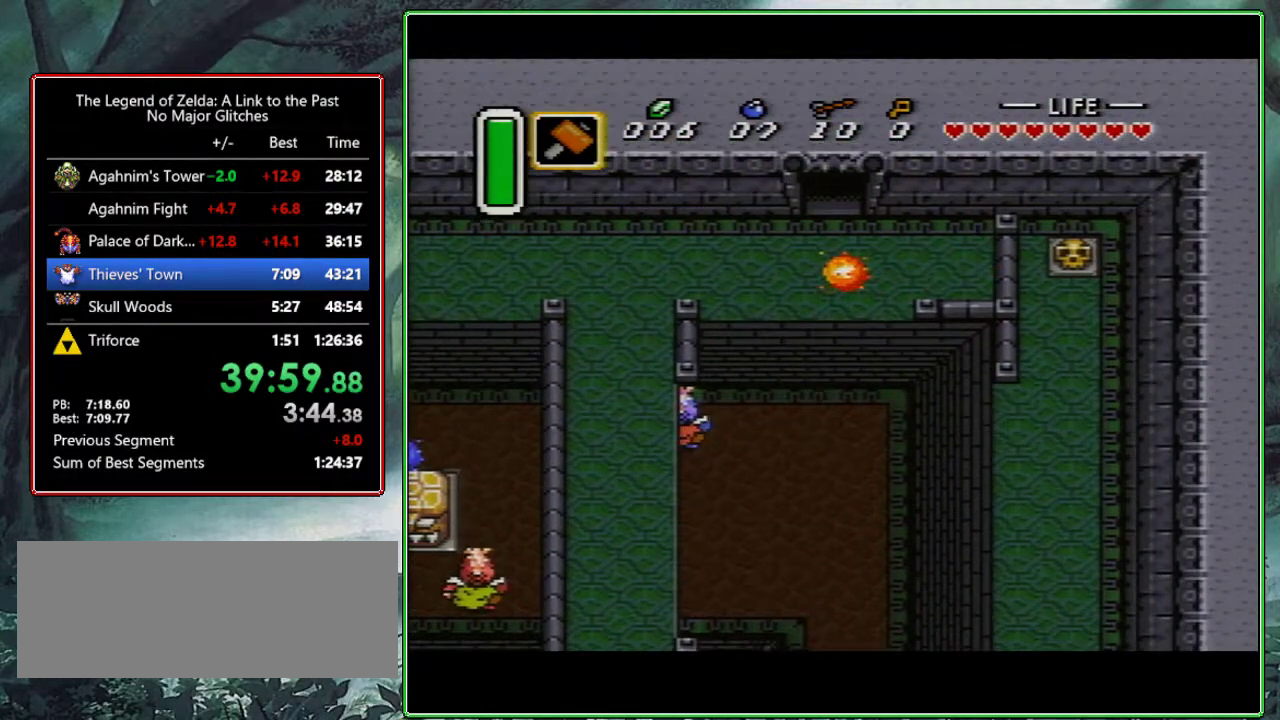
{"buttons": ["DPAD_UP"], "events": []}
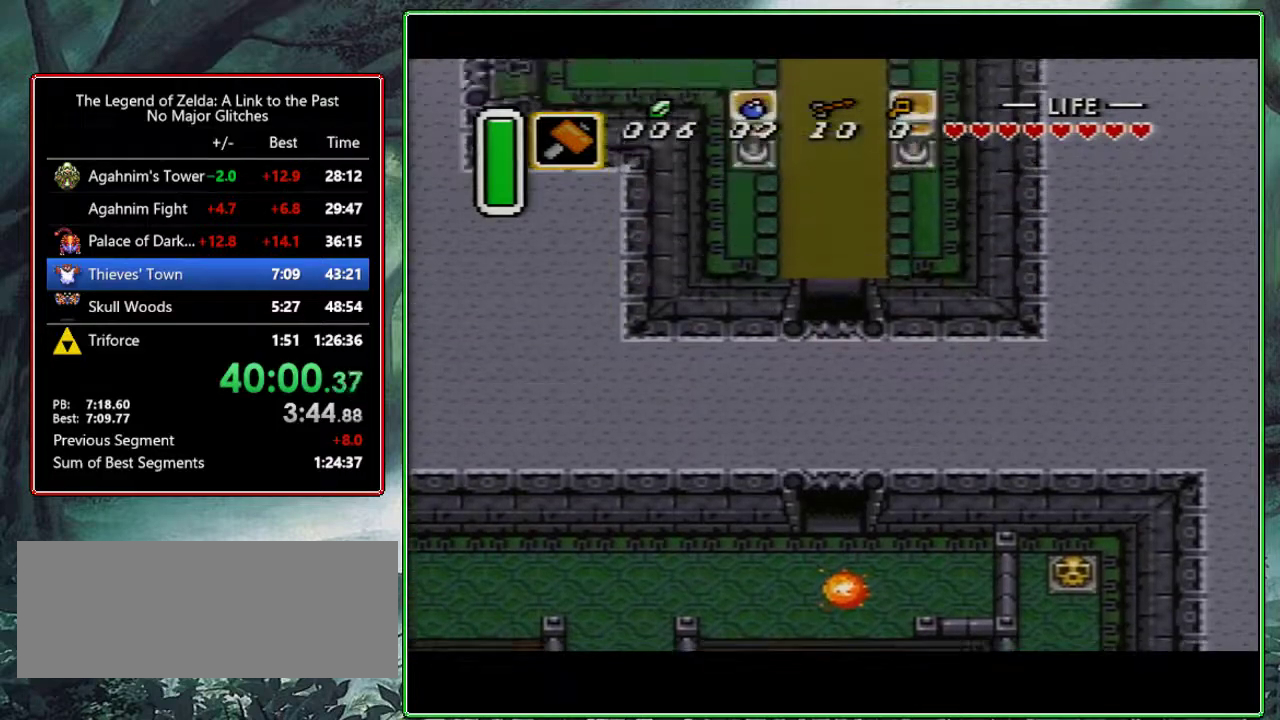
{"buttons": ["DPAD_UP"], "events": []}
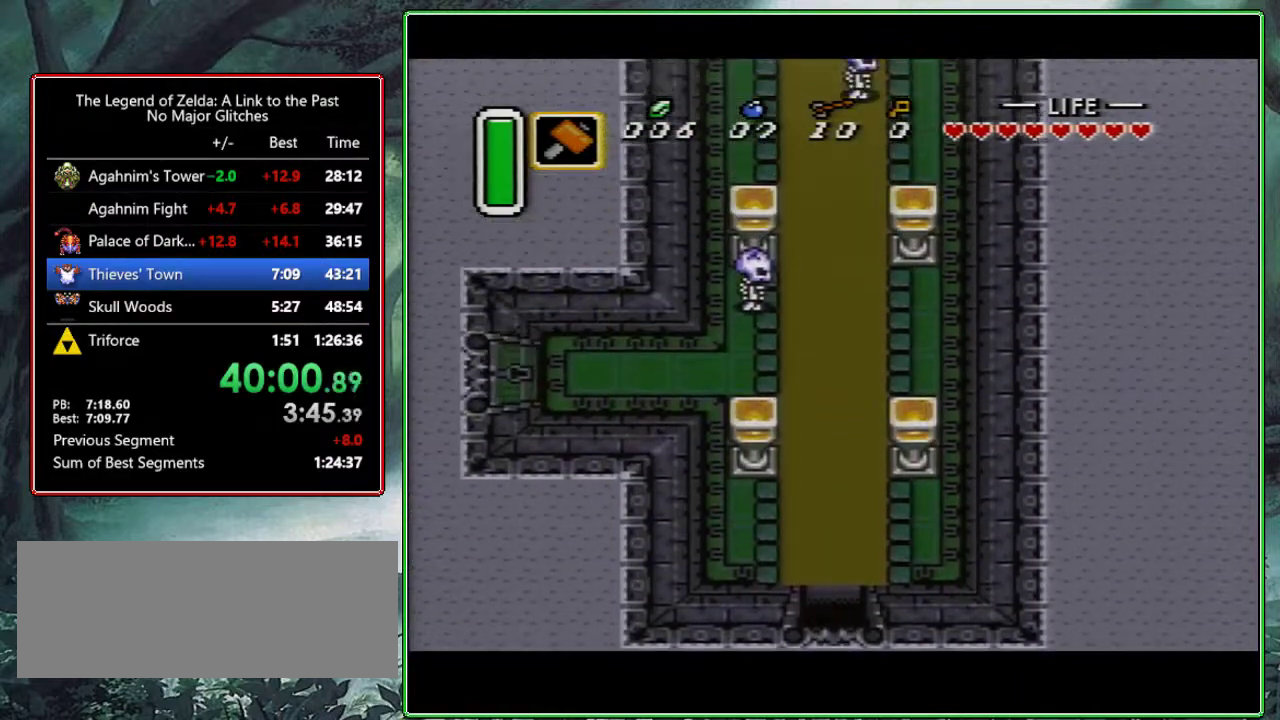
{"buttons": ["A", "DPAD_UP"], "events": [[233, "A", "down"]]}
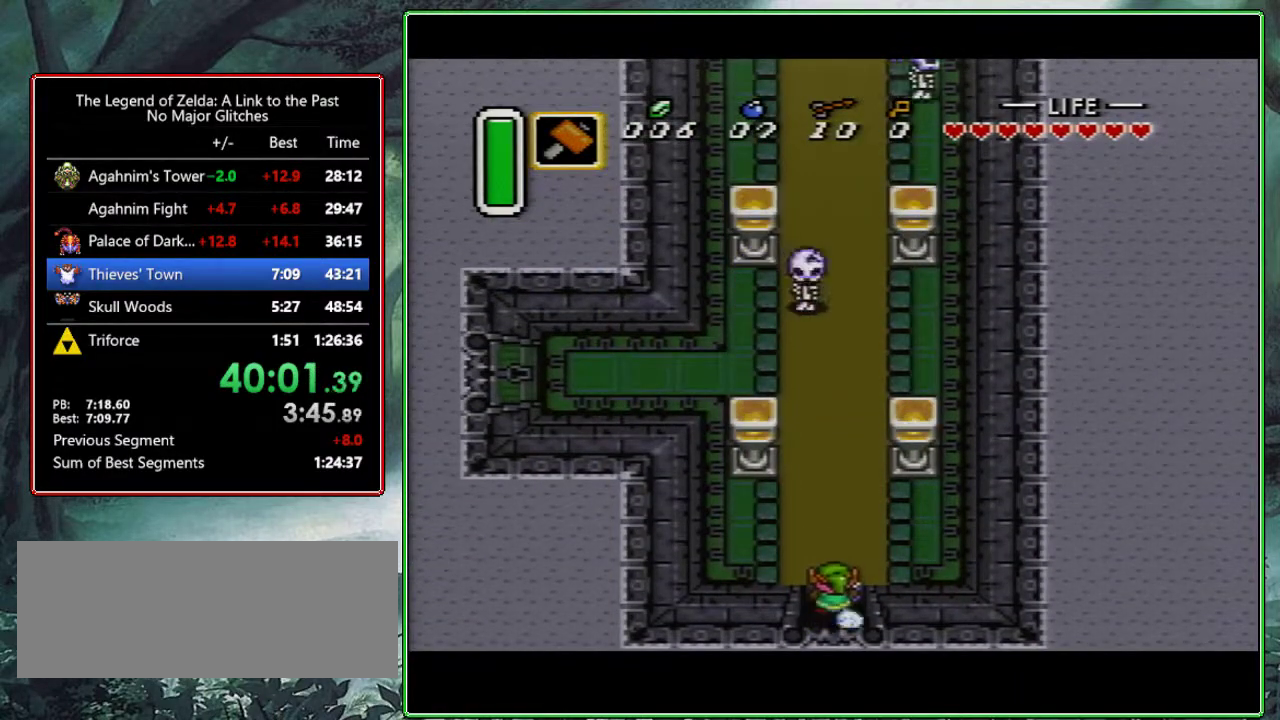
{"buttons": ["A"], "events": [[467, "DPAD_UP", "up"]]}
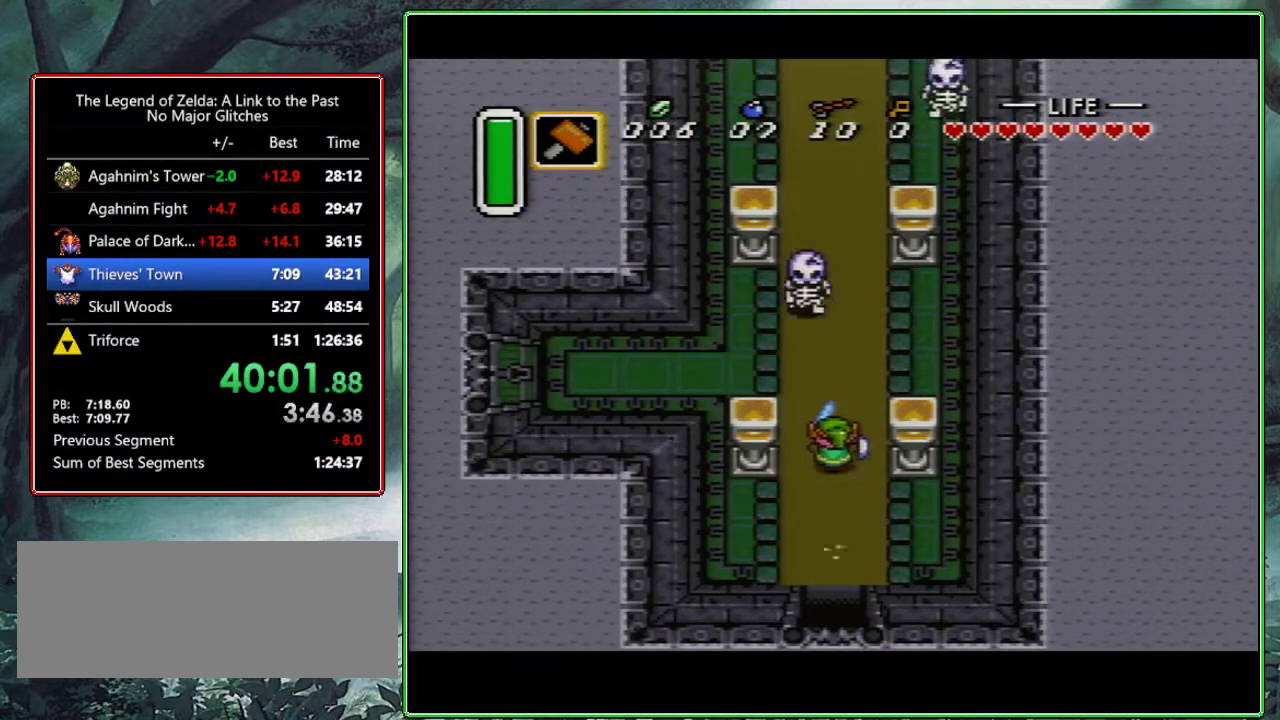
{"buttons": [], "events": [[50, "A", "up"]]}
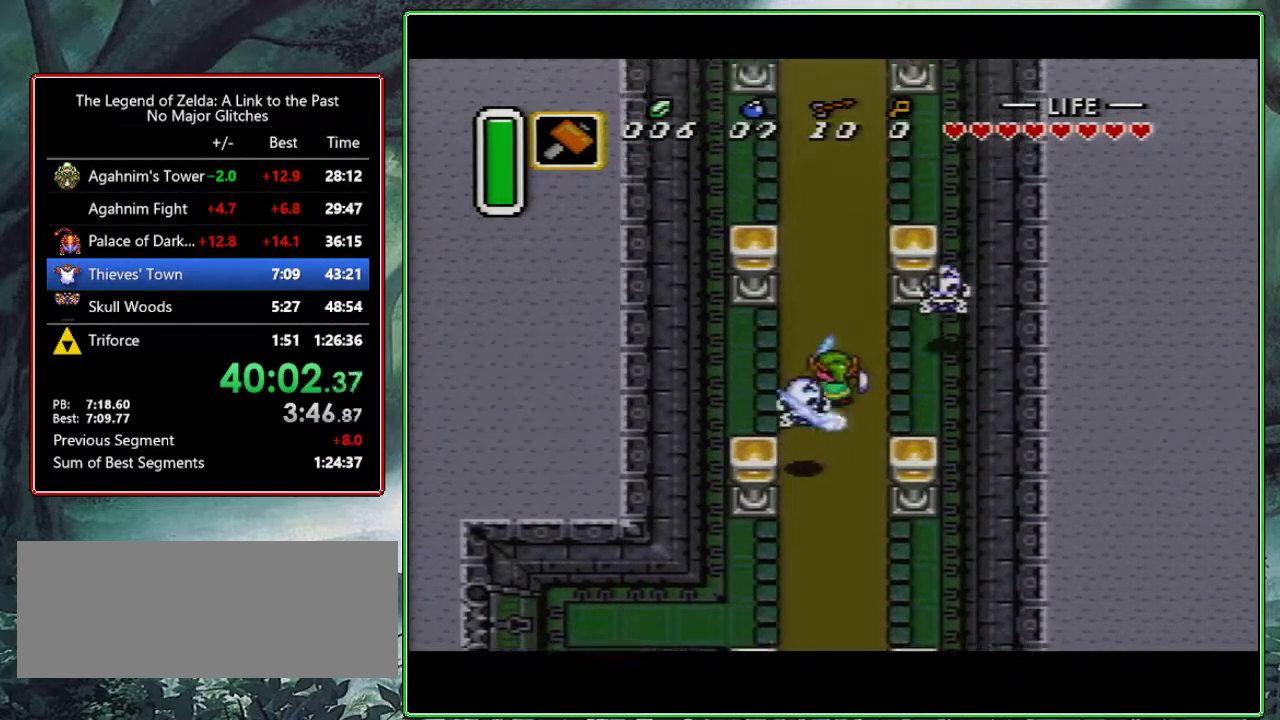
{"buttons": [], "events": []}
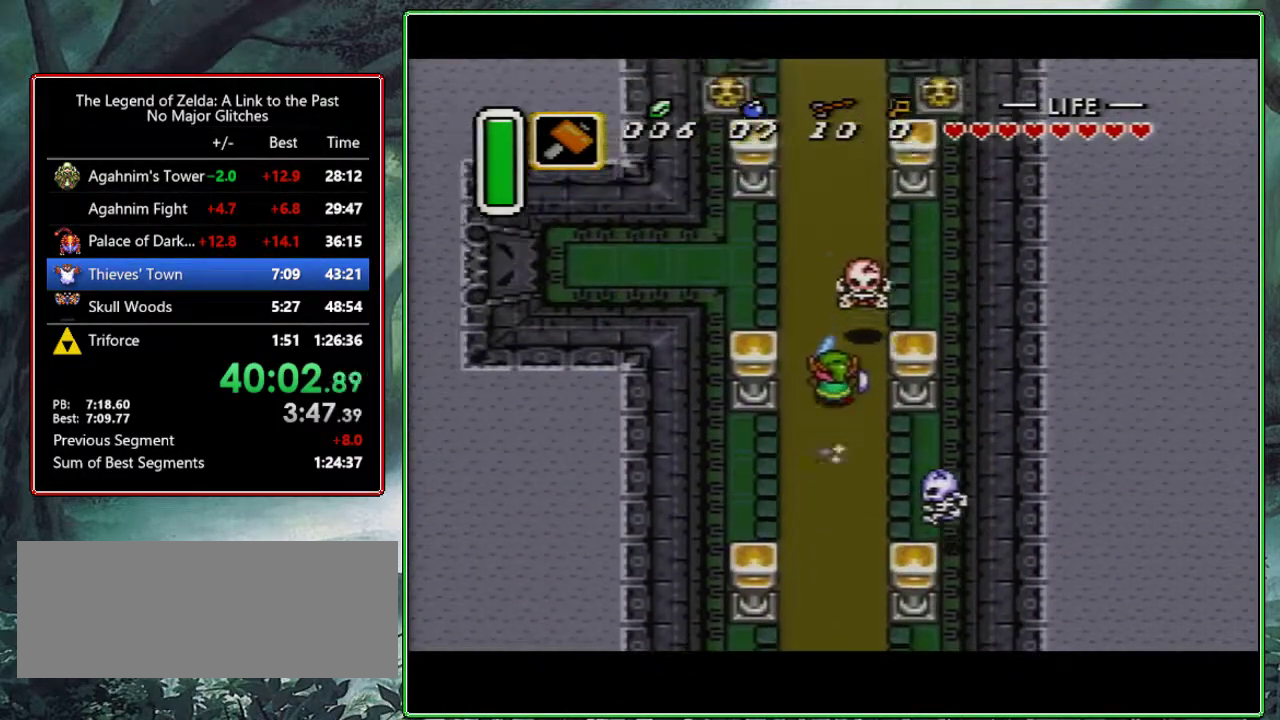
{"buttons": ["DPAD_RIGHT"], "events": [[417, "DPAD_RIGHT", "down"]]}
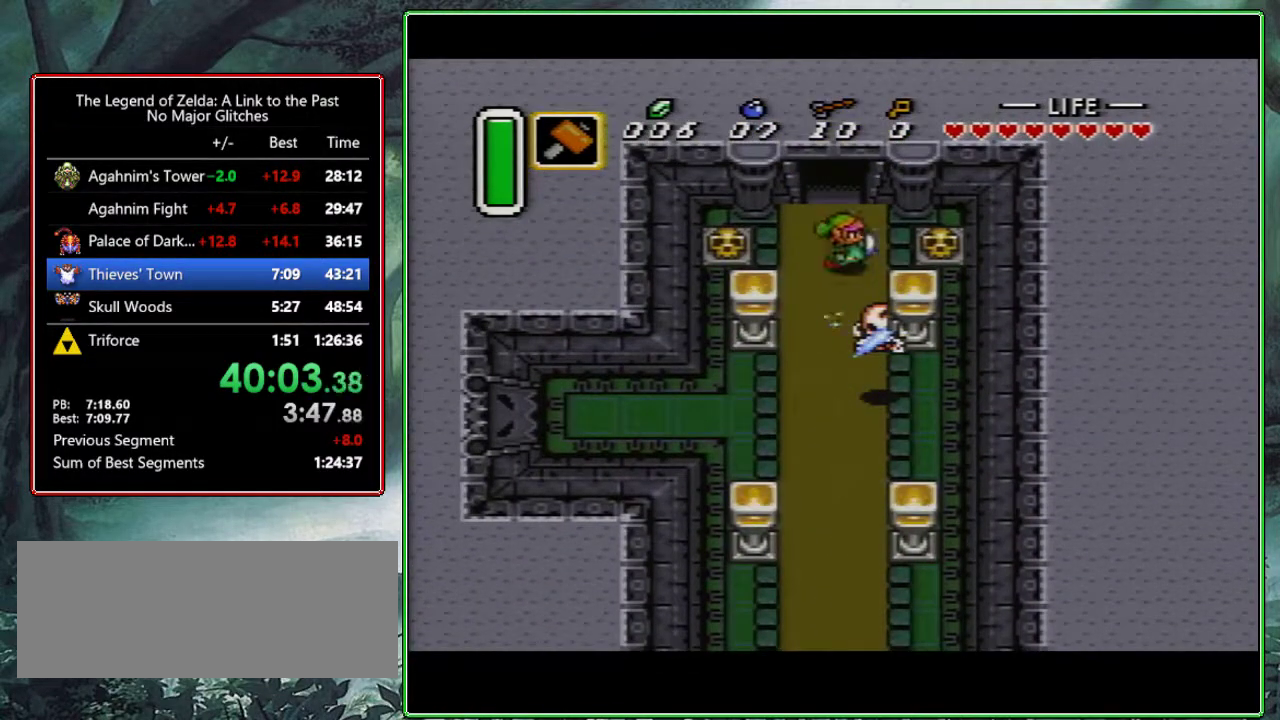
{"buttons": ["DPAD_RIGHT"], "events": [[150, "A", "down"], [283, "A", "up"]]}